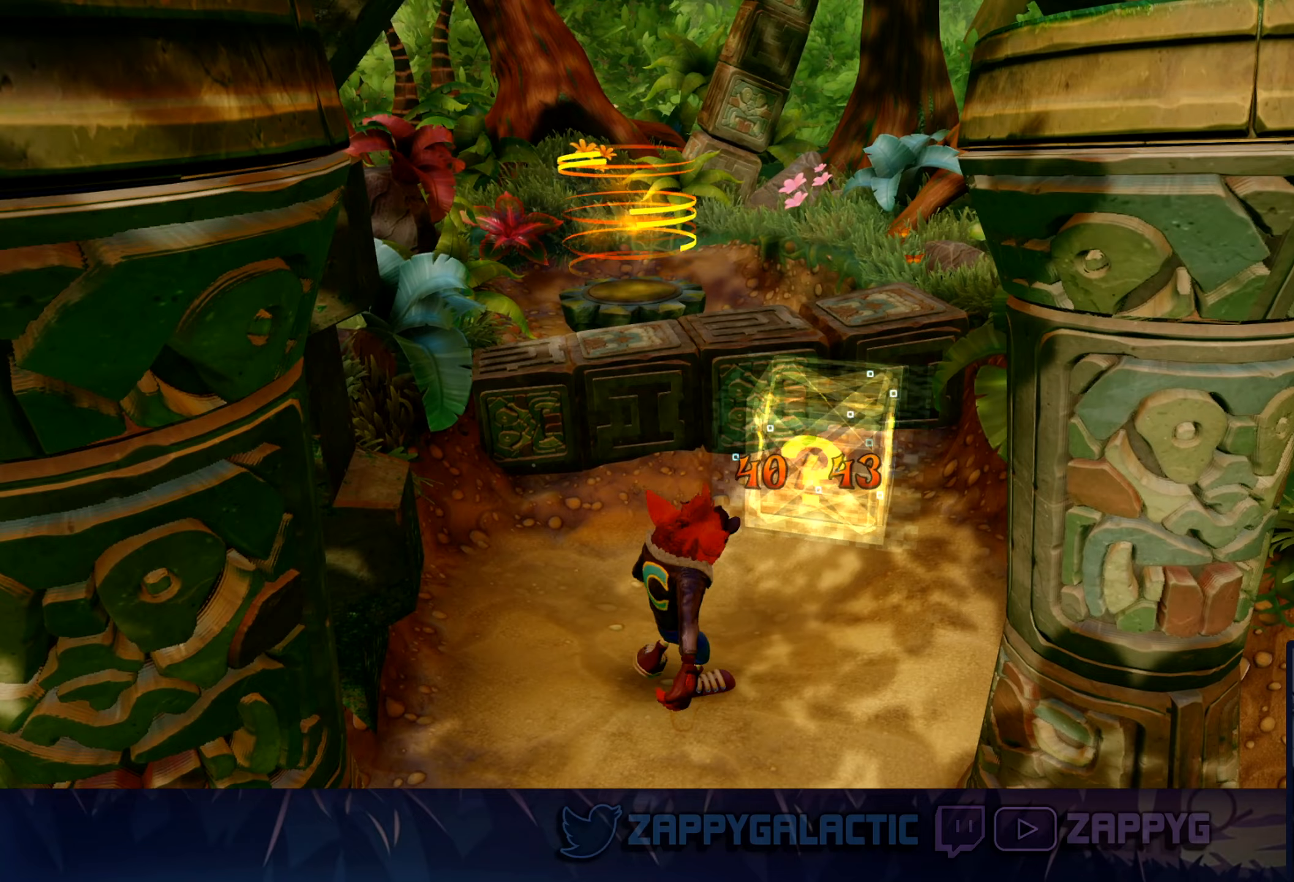
Gameplay with a controller (PlayStation layout); each line is a JSON object with the inputs held at the frame after it (dt_ms = milliseconds from this image to that frame). "events" lists button and stick changes between this image and that frame as [ms after this image, input, new state], when the widget could be followed in between. Not read: L2 R2.
{"dt_ms": 100, "buttons": [], "left_stick": "center", "right_stick": "center", "events": []}
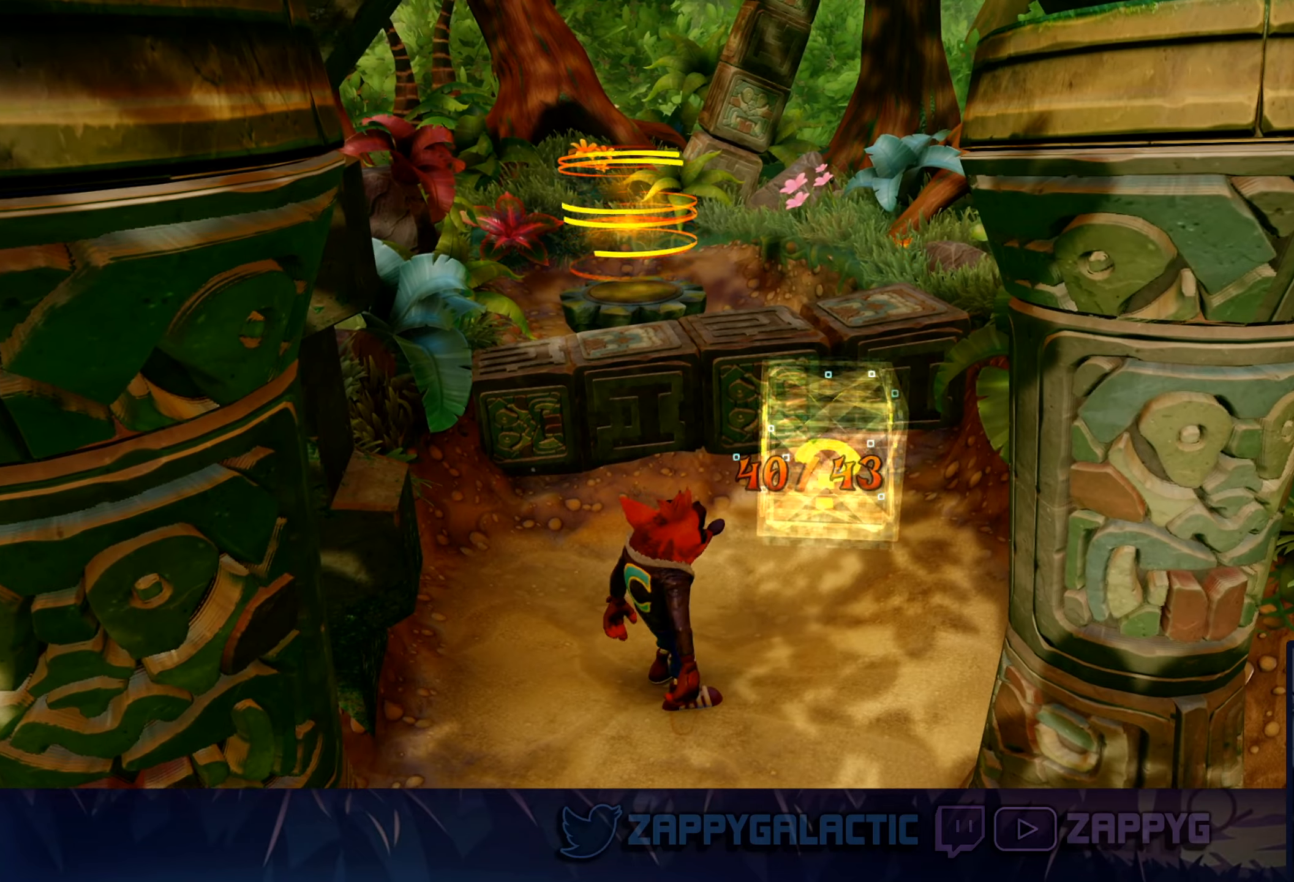
{"dt_ms": 500, "buttons": [], "left_stick": "center", "right_stick": "center", "events": []}
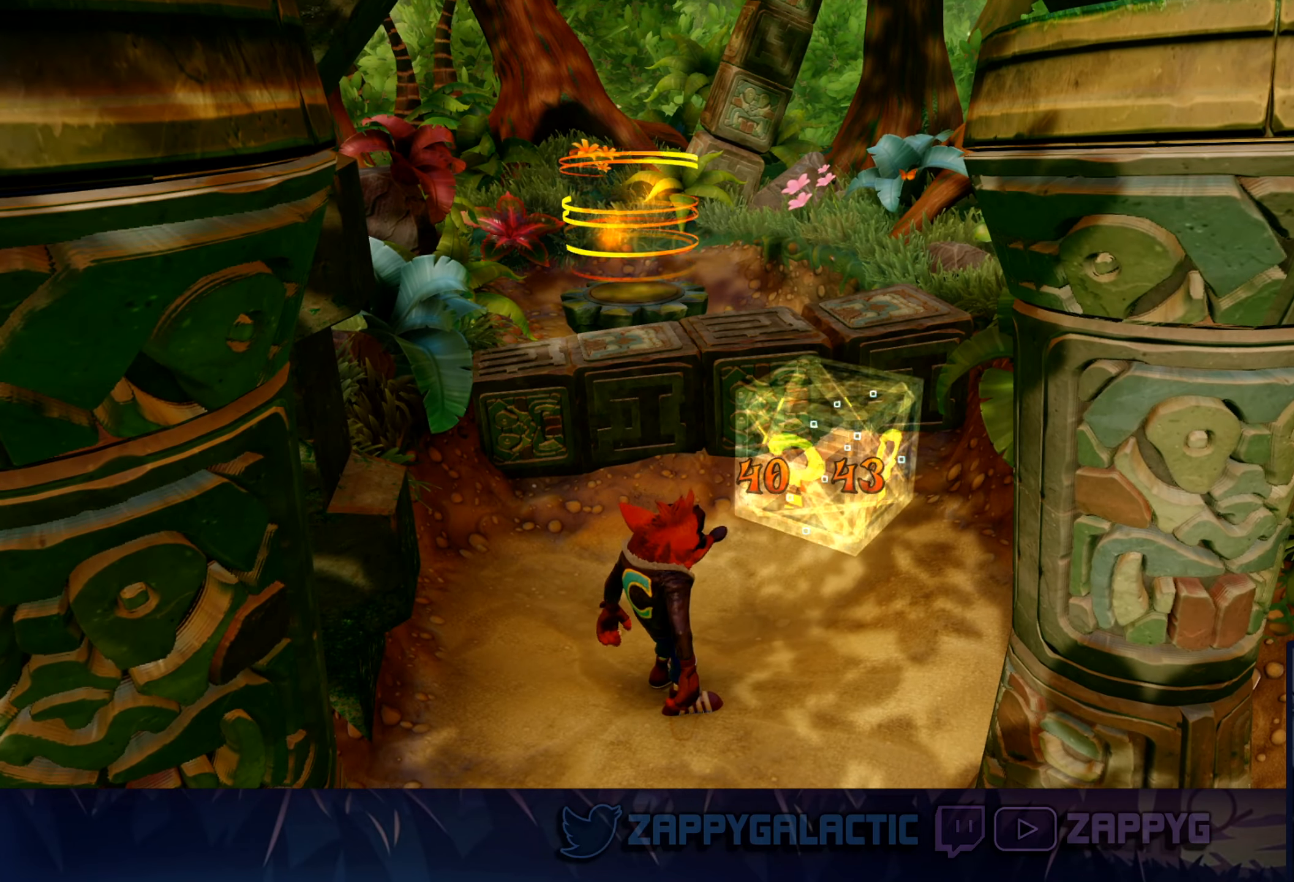
{"dt_ms": 500, "buttons": [], "left_stick": "up", "right_stick": "center", "events": [[233, "left_stick", "up"]]}
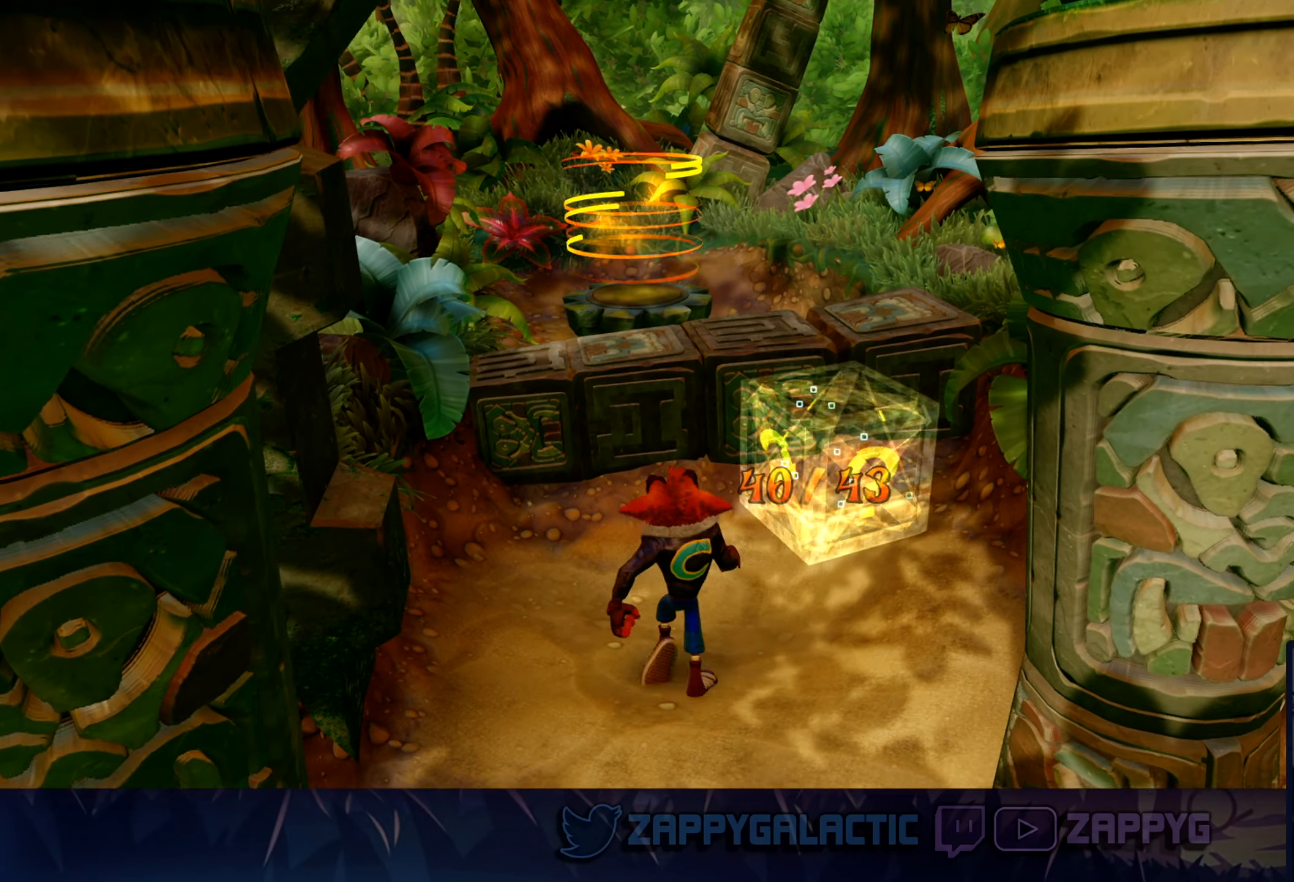
{"dt_ms": 500, "buttons": [], "left_stick": "up", "right_stick": "center", "events": [[133, "CROSS", "down"], [367, "CROSS", "up"]]}
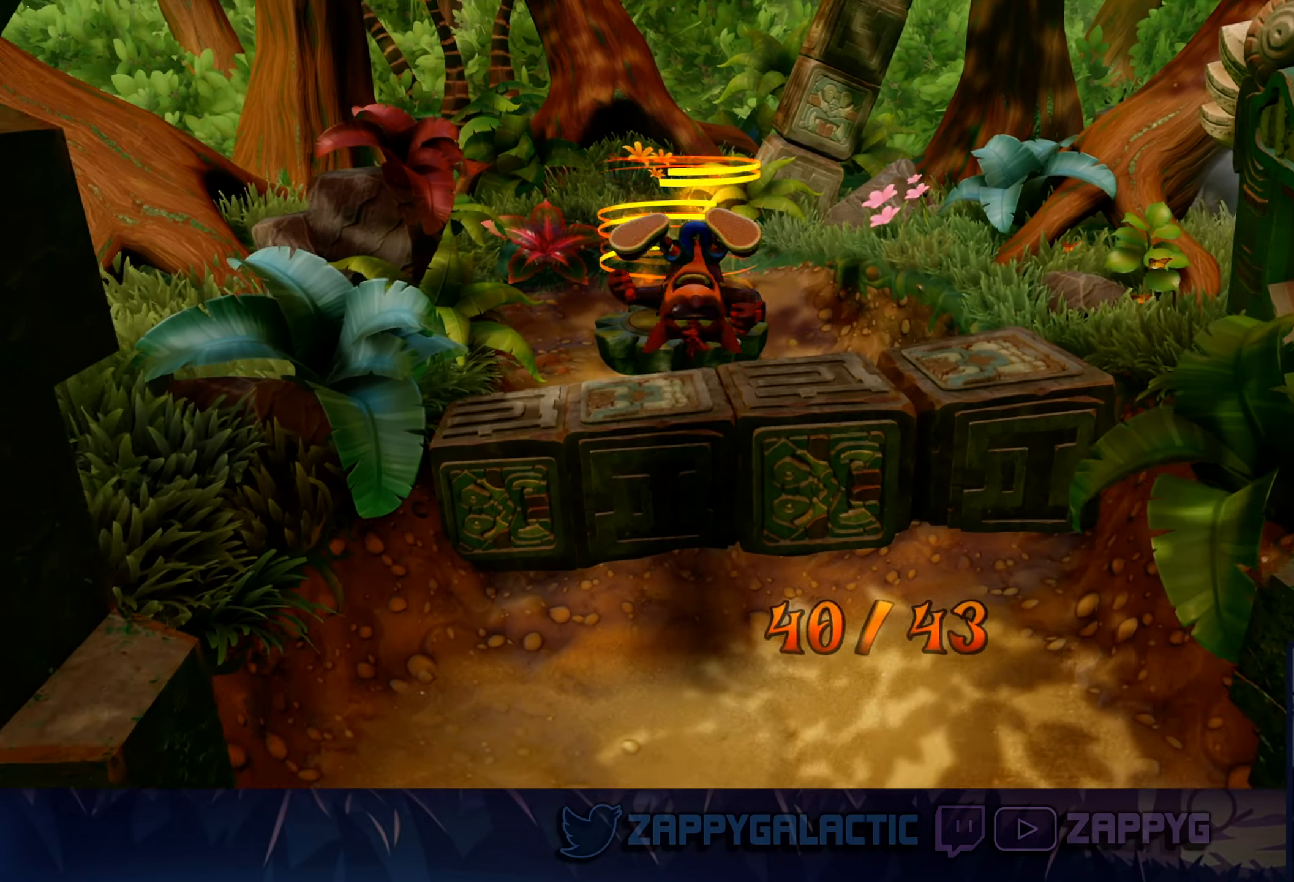
{"dt_ms": 500, "buttons": [], "left_stick": "center", "right_stick": "center", "events": [[200, "left_stick", "center"]]}